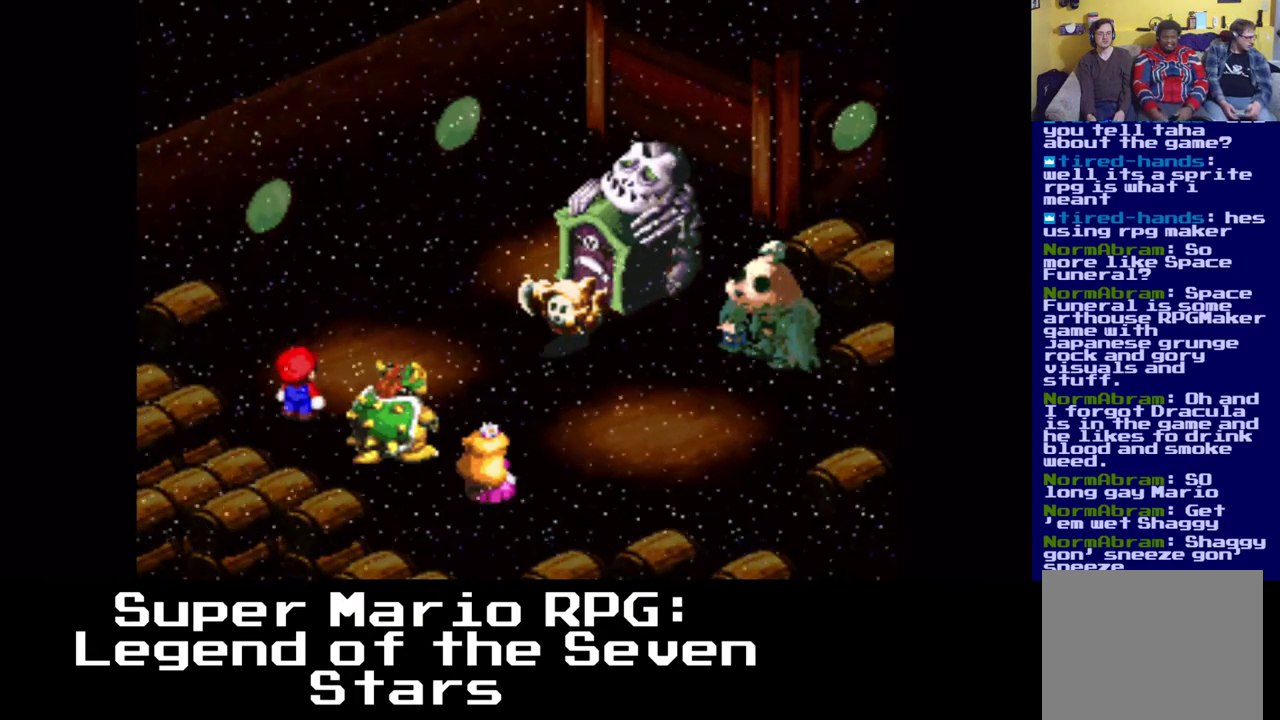
Gameplay with a controller (Xbox layout); each line is a JSON object with the inputs held at the frame after it. "events" lists button and stick changes between this image and that frame as [ms after this image, input, new state], when the widget could be followed in between.
{"buttons": ["B"], "left_stick": "center", "right_stick": "center", "events": [[333, "B", "down"]]}
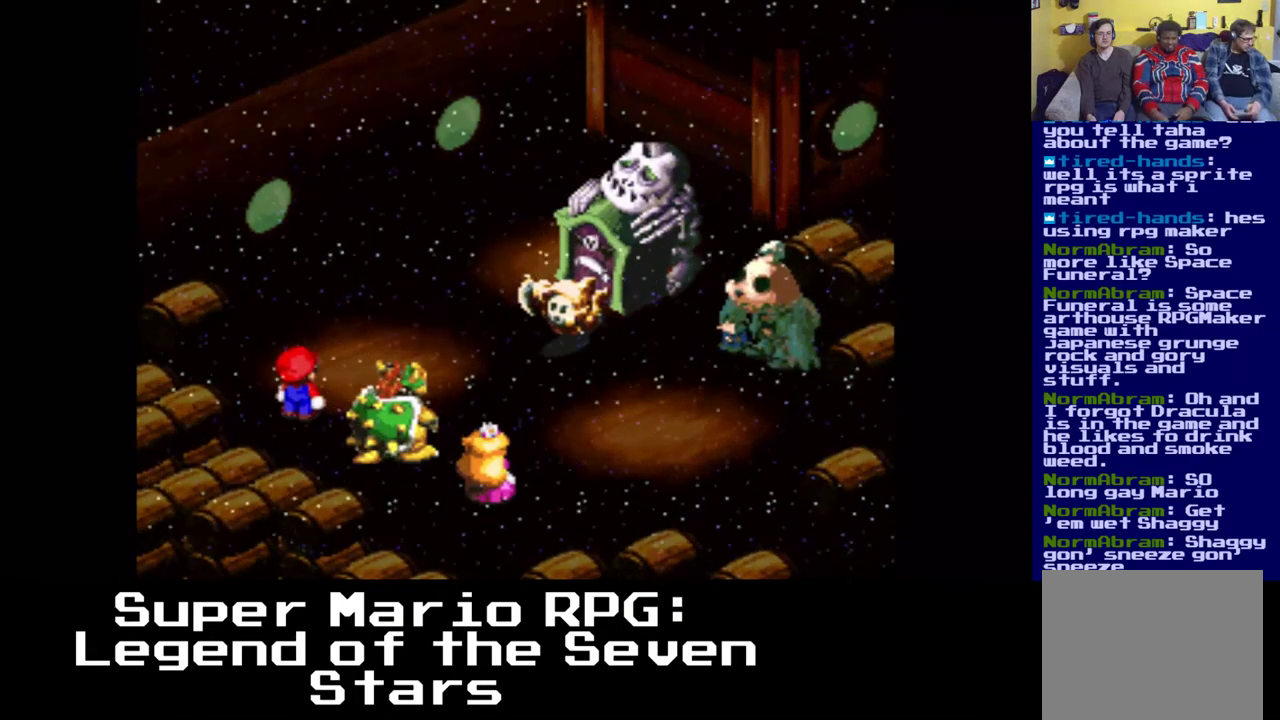
{"buttons": [], "left_stick": "center", "right_stick": "center", "events": [[17, "B", "up"]]}
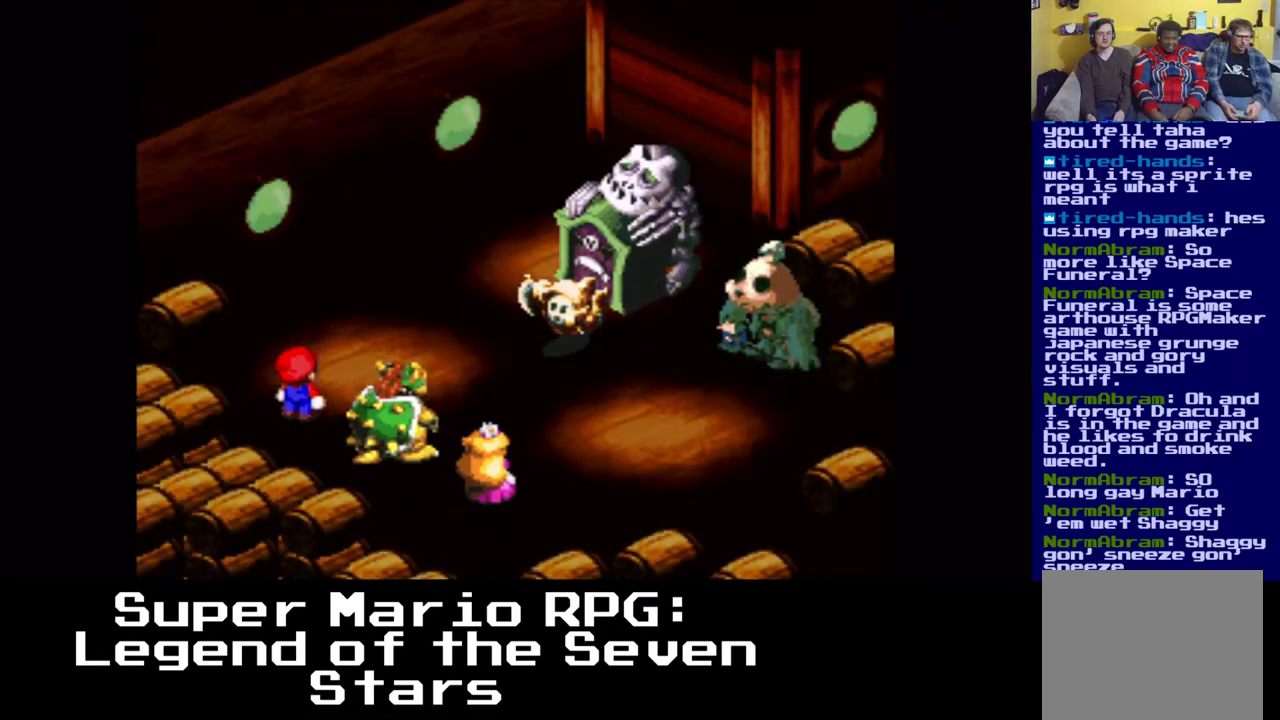
{"buttons": [], "left_stick": "center", "right_stick": "center", "events": [[250, "B", "down"], [367, "B", "up"]]}
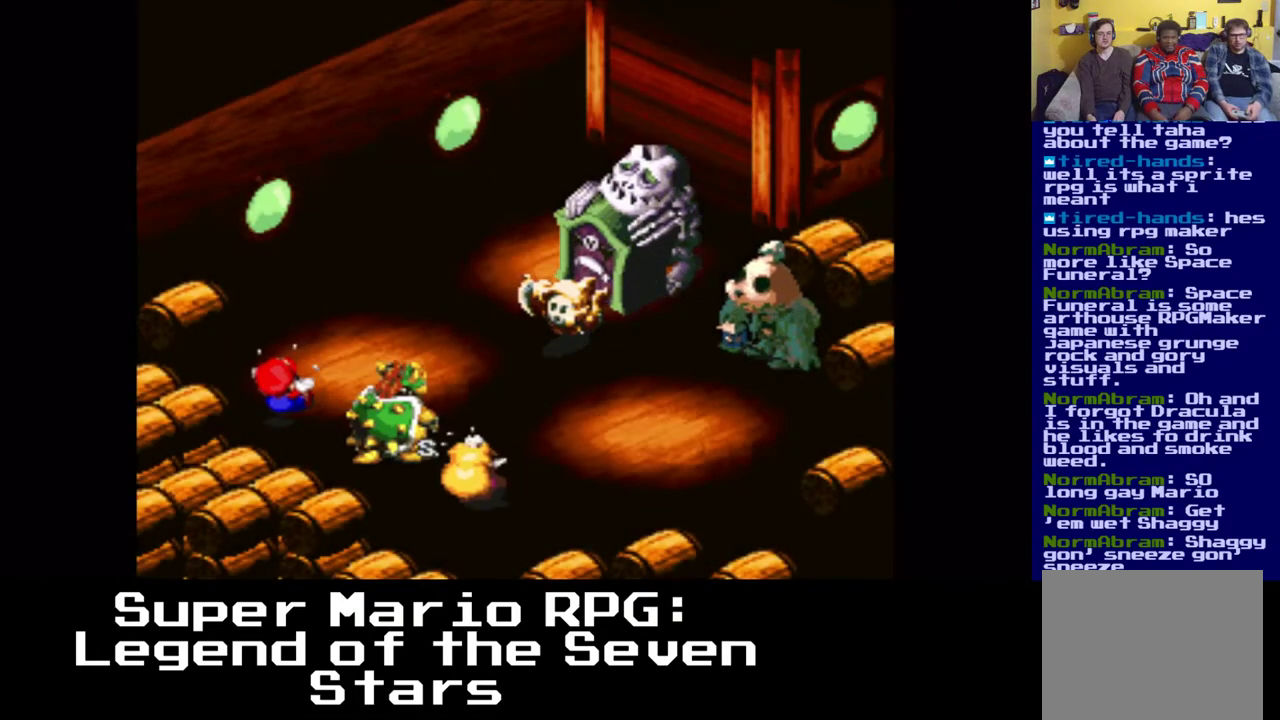
{"buttons": [], "left_stick": "center", "right_stick": "center", "events": []}
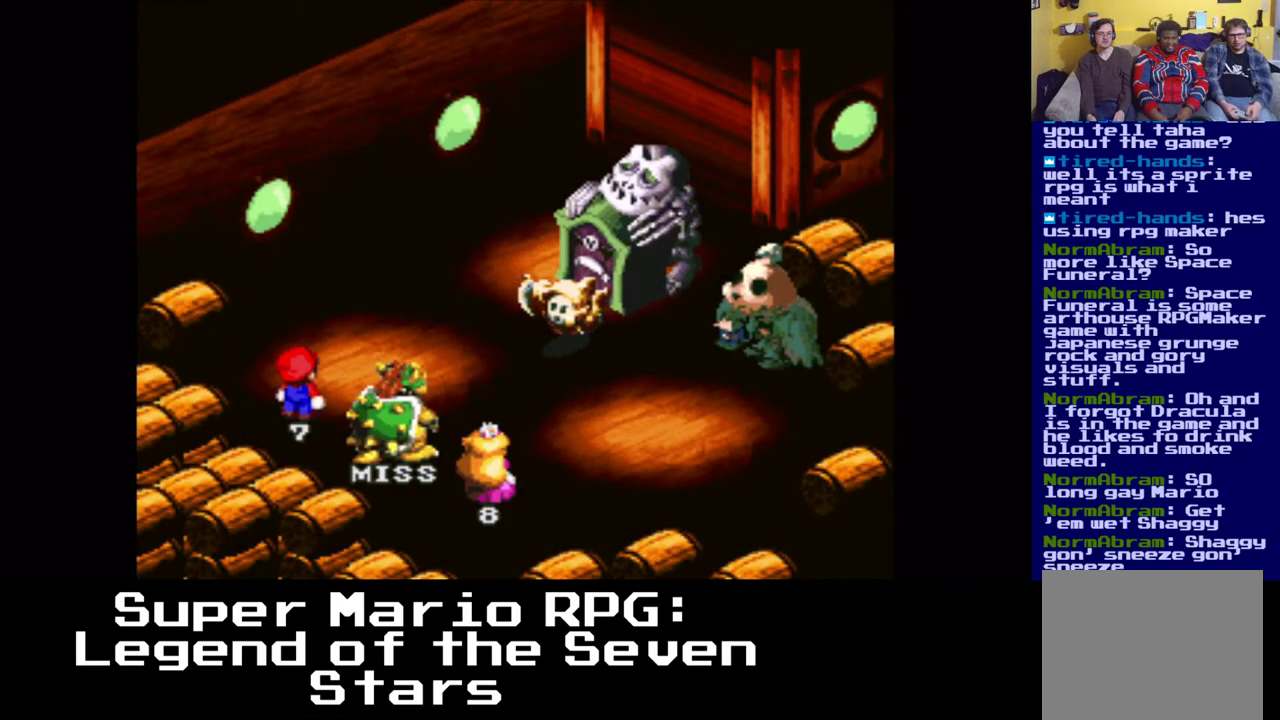
{"buttons": [], "left_stick": "center", "right_stick": "center", "events": []}
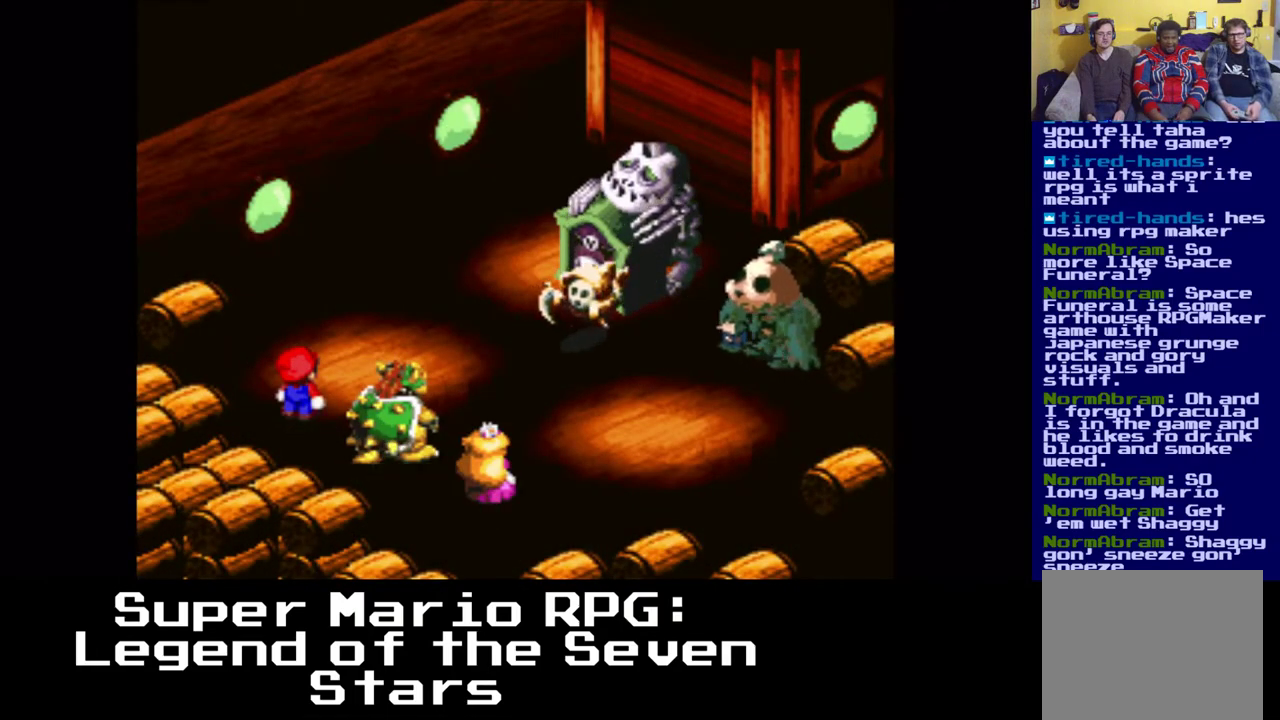
{"buttons": [], "left_stick": "center", "right_stick": "center", "events": []}
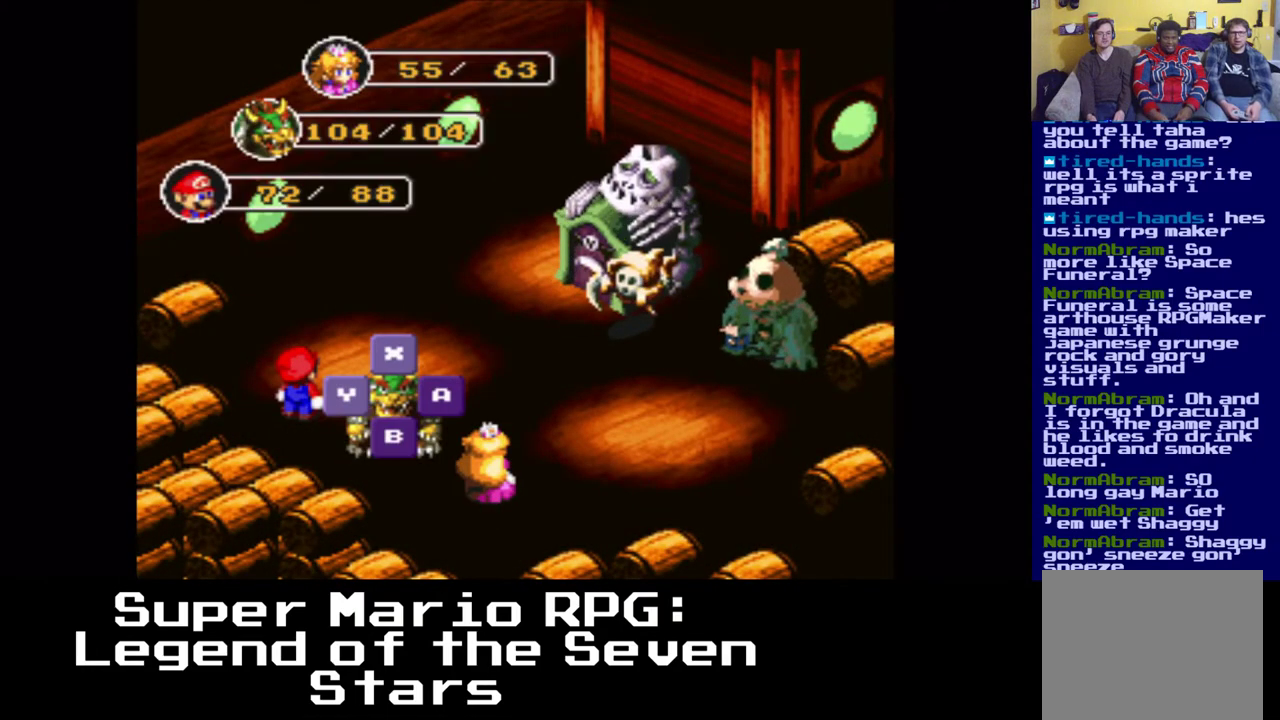
{"buttons": [], "left_stick": "center", "right_stick": "center", "events": []}
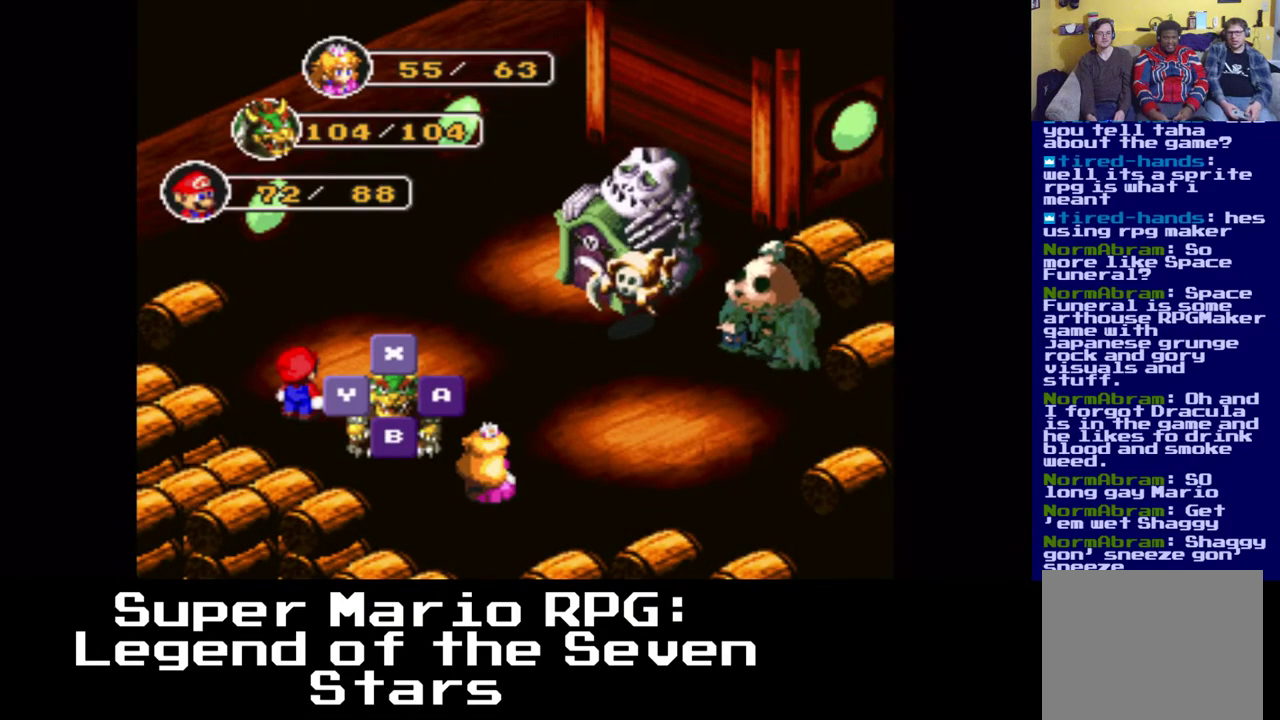
{"buttons": [], "left_stick": "center", "right_stick": "center", "events": []}
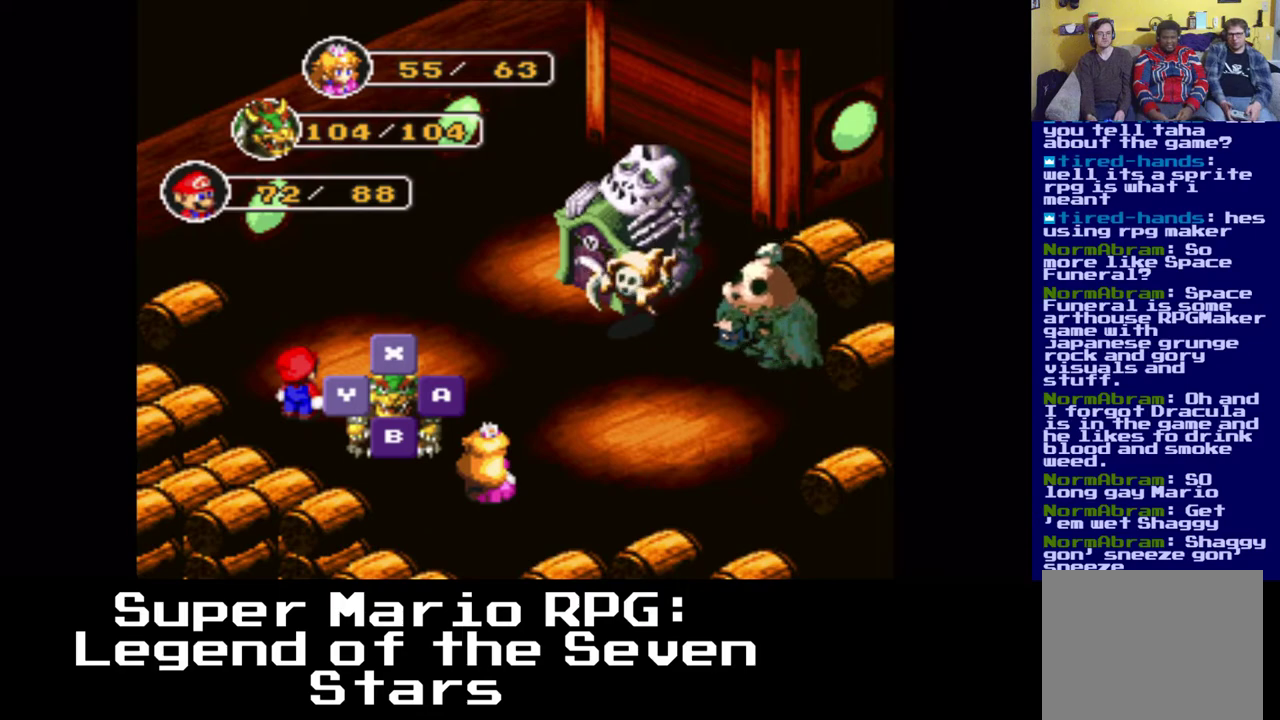
{"buttons": [], "left_stick": "center", "right_stick": "center", "events": []}
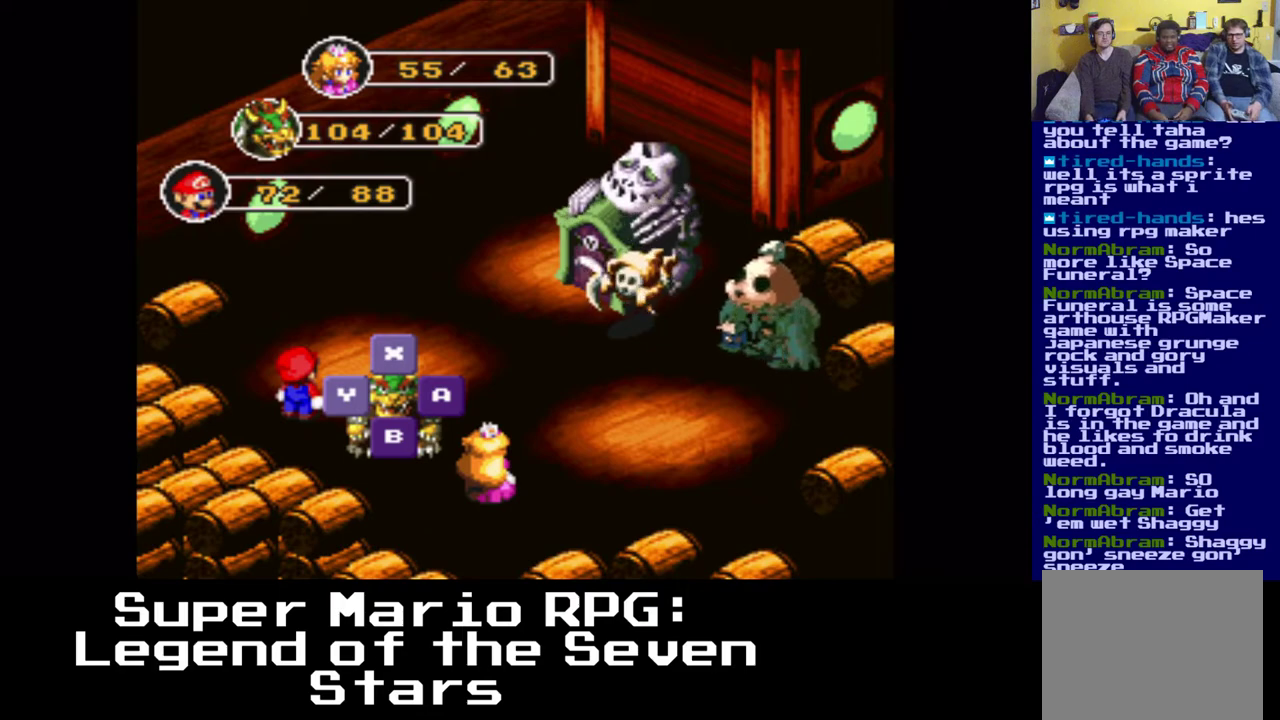
{"buttons": [], "left_stick": "center", "right_stick": "center", "events": []}
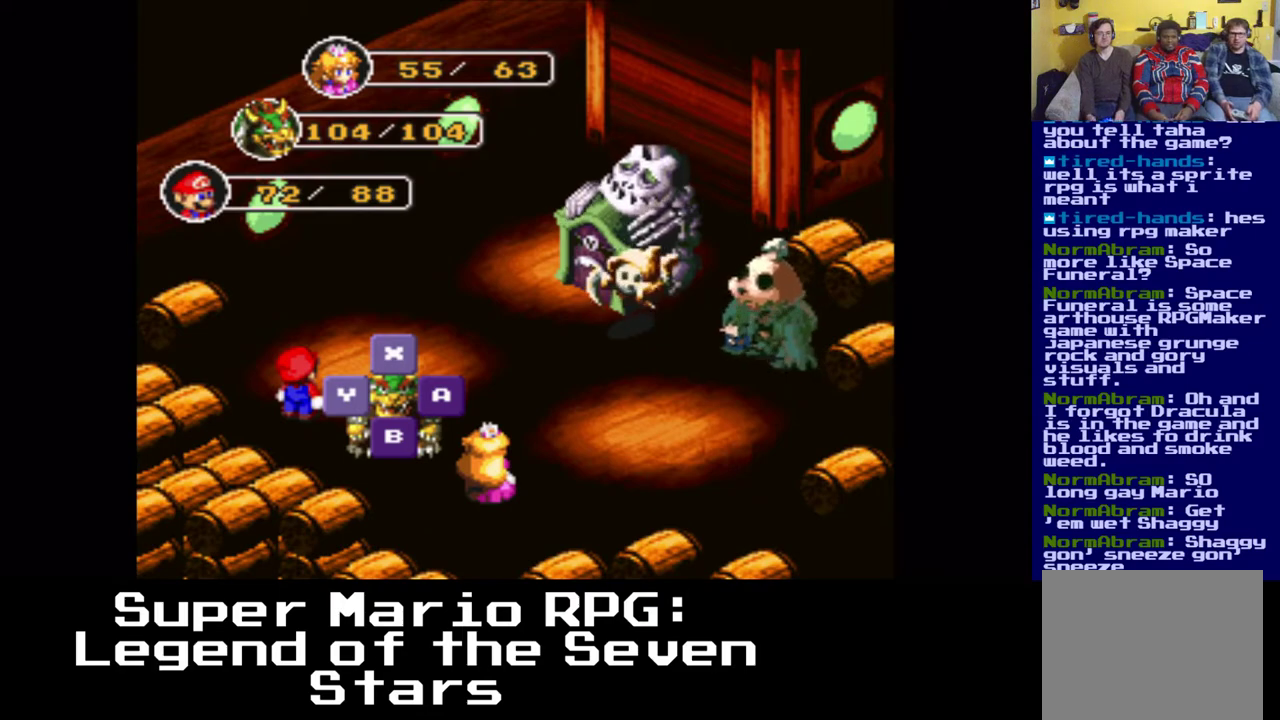
{"buttons": [], "left_stick": "center", "right_stick": "center", "events": []}
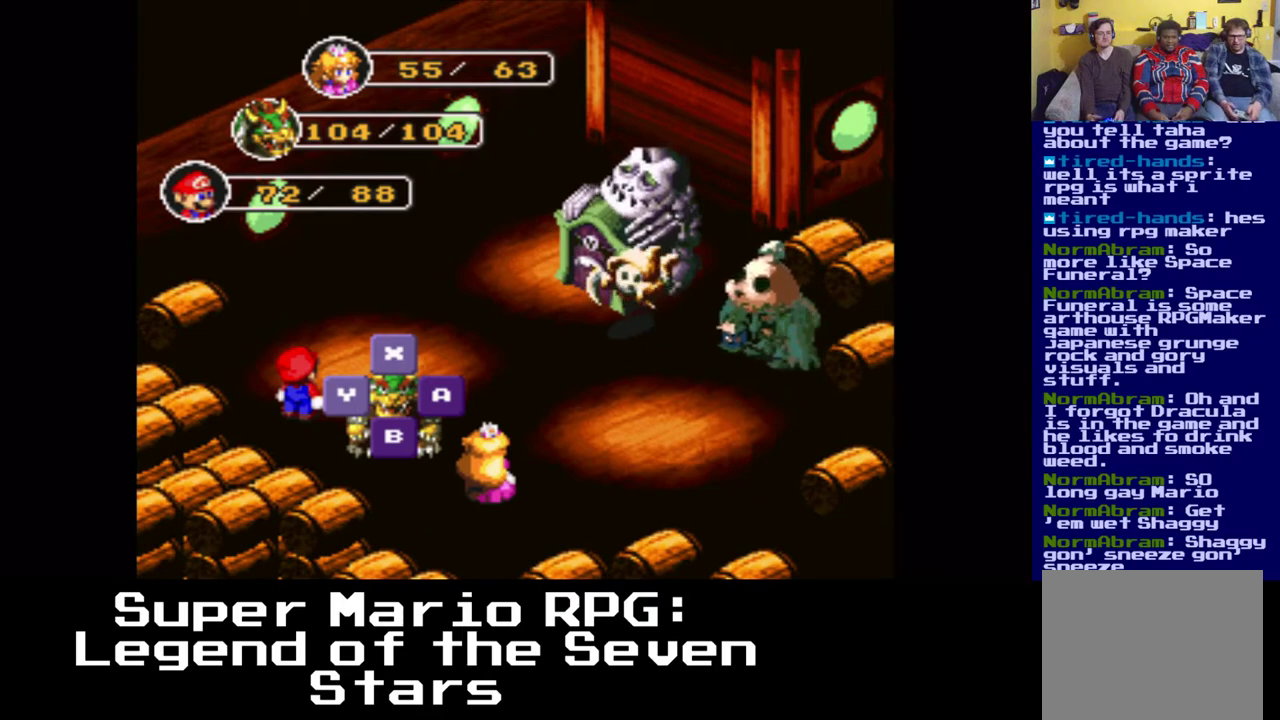
{"buttons": [], "left_stick": "center", "right_stick": "center", "events": [[300, "B", "down"], [400, "B", "up"]]}
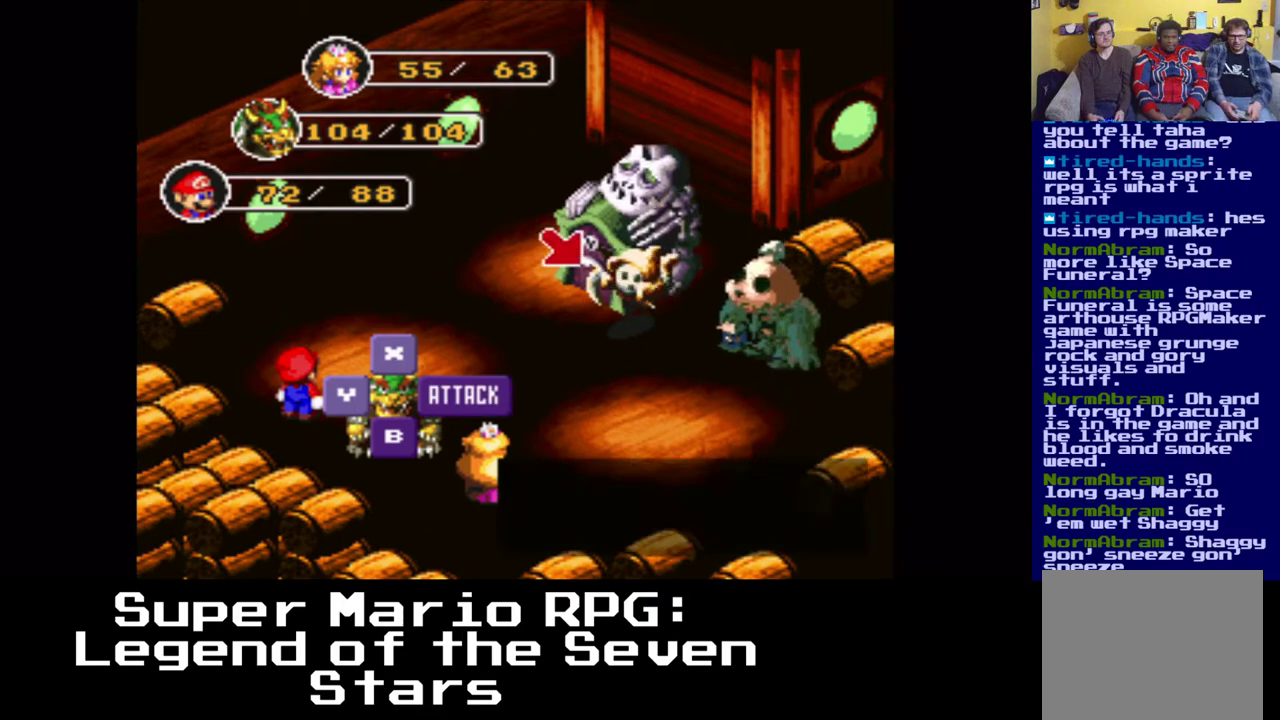
{"buttons": [], "left_stick": "center", "right_stick": "center", "events": []}
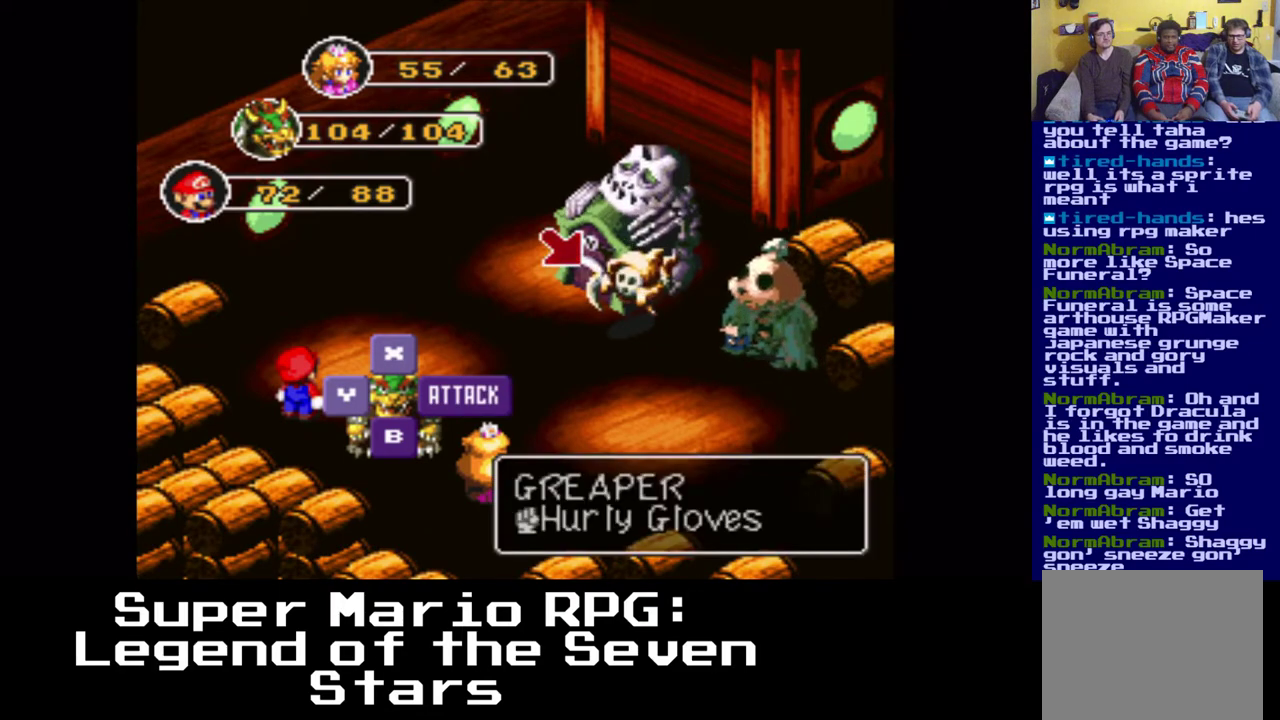
{"buttons": [], "left_stick": "center", "right_stick": "center", "events": []}
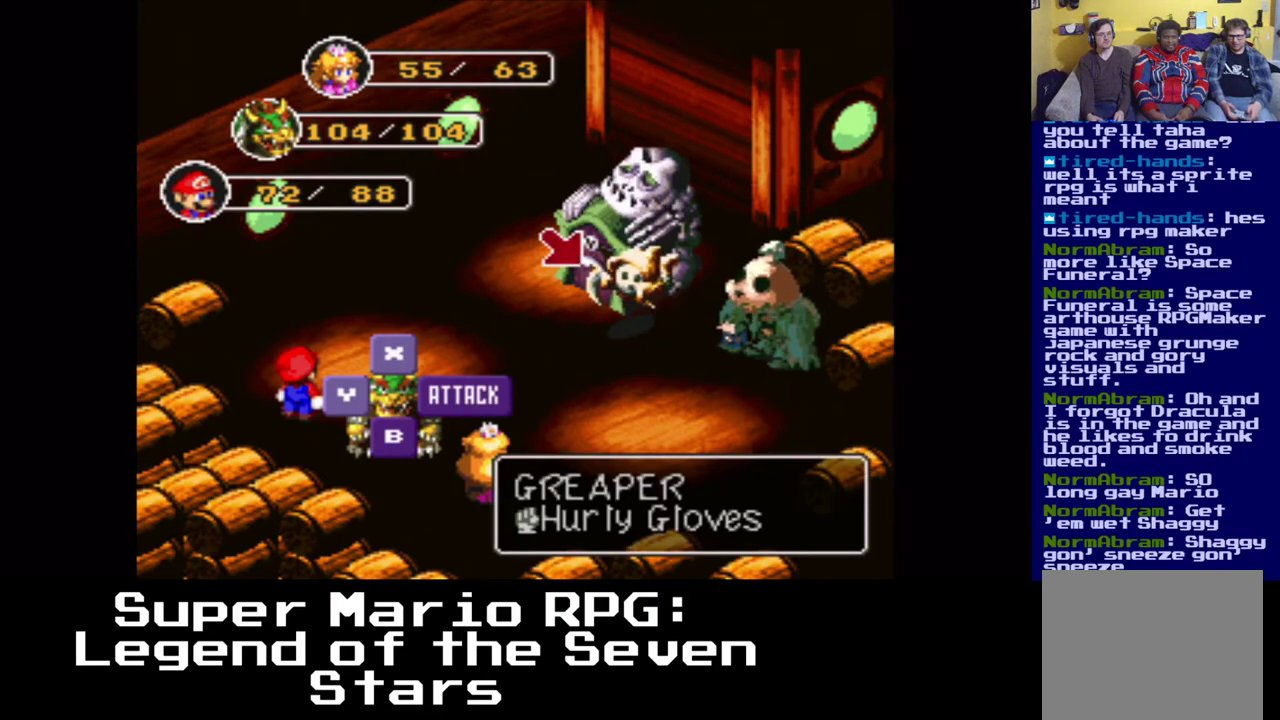
{"buttons": [], "left_stick": "center", "right_stick": "center", "events": [[233, "B", "down"], [350, "B", "up"]]}
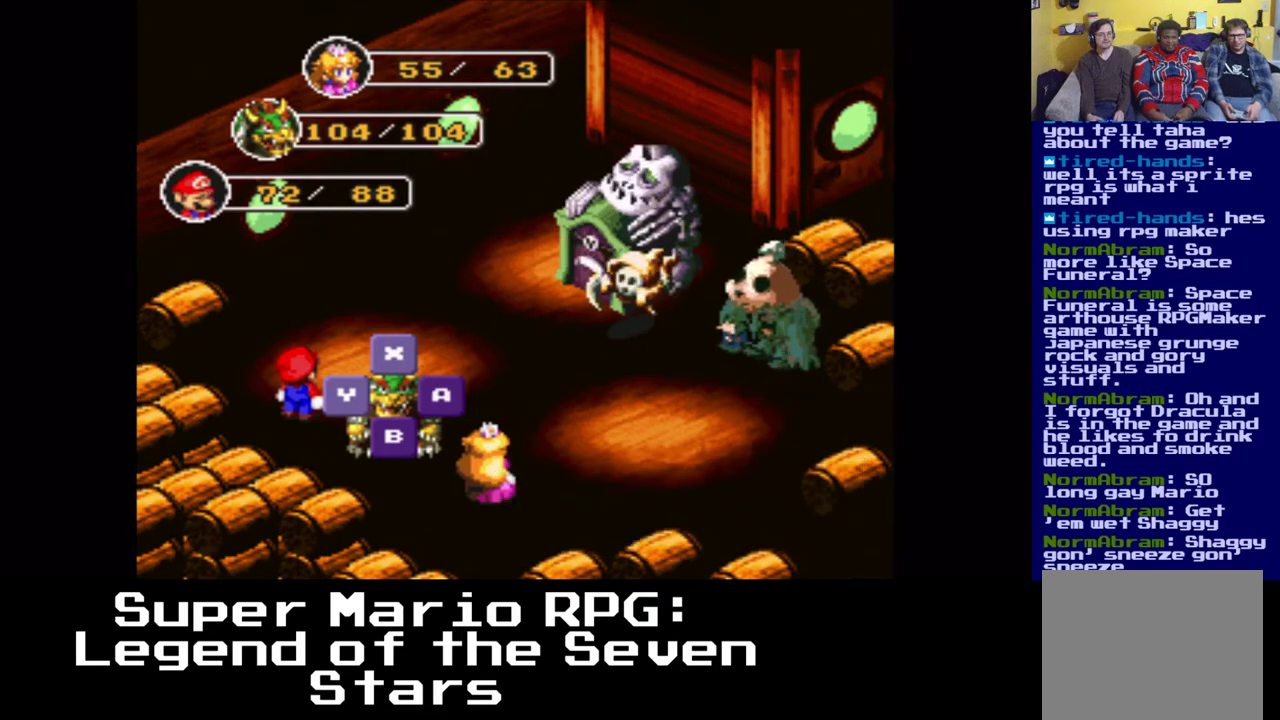
{"buttons": [], "left_stick": "center", "right_stick": "center", "events": []}
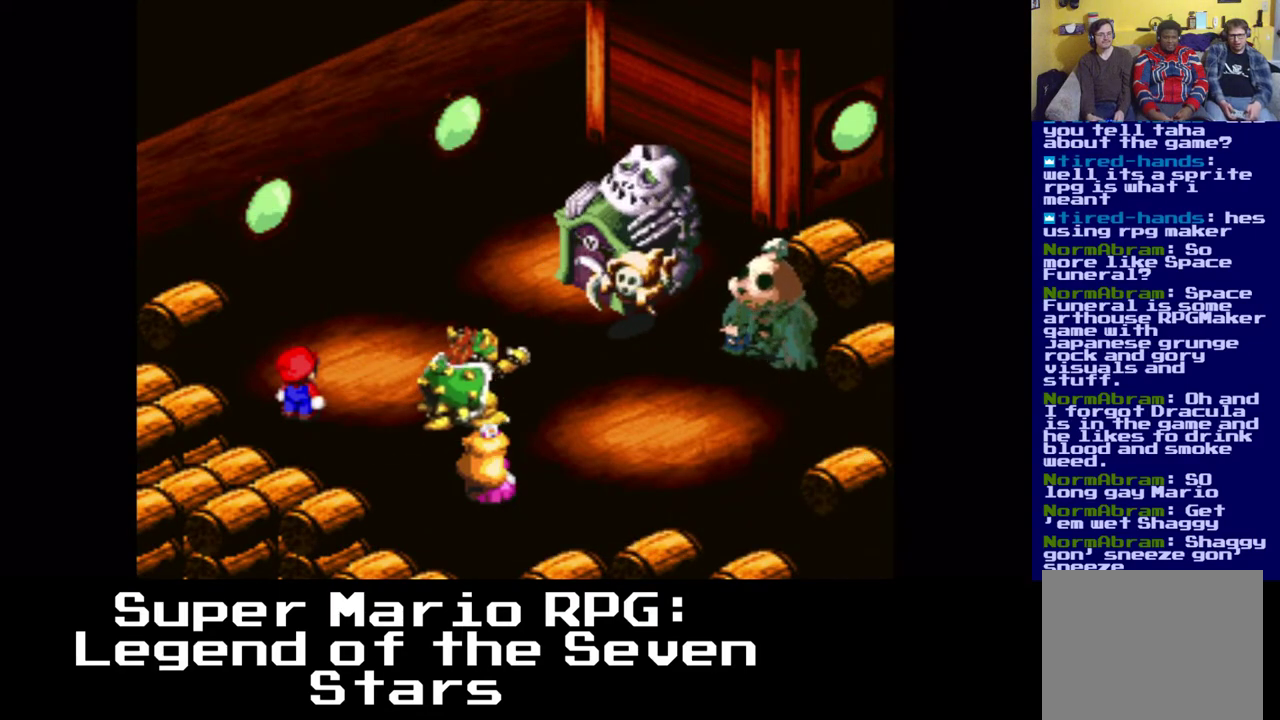
{"buttons": [], "left_stick": "center", "right_stick": "center", "events": [[267, "B", "down"], [400, "B", "up"]]}
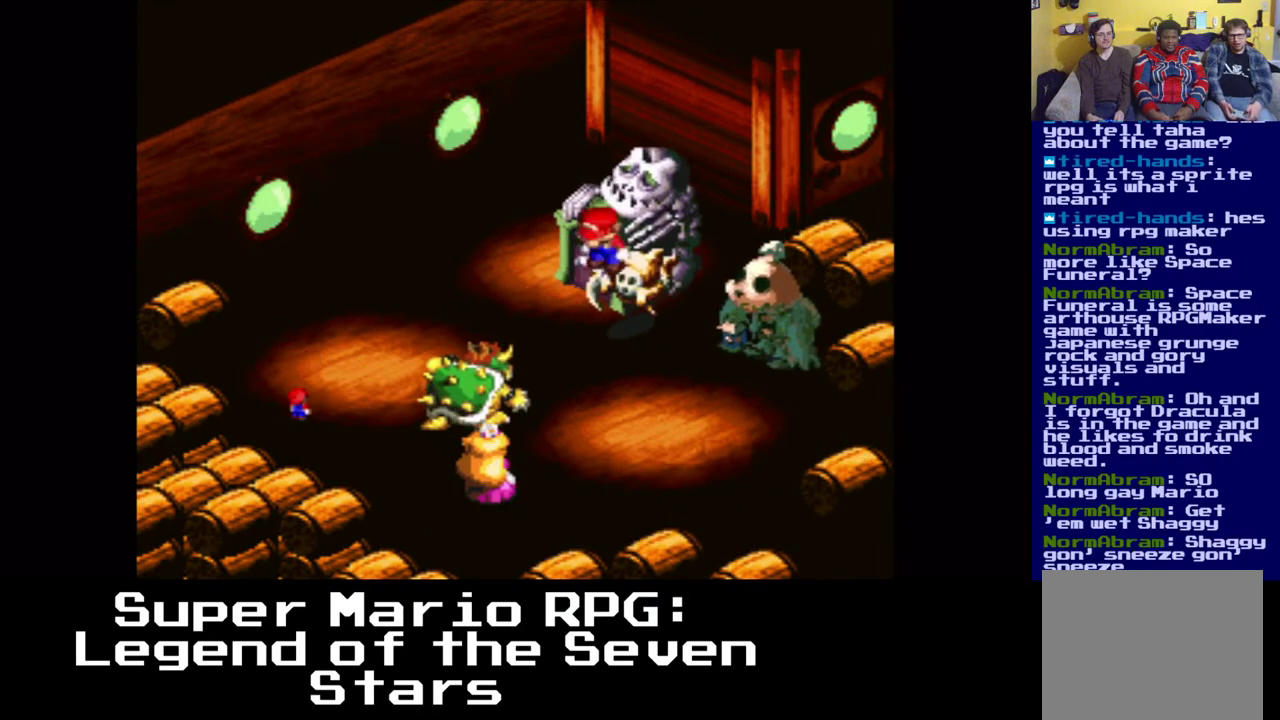
{"buttons": [], "left_stick": "center", "right_stick": "center", "events": []}
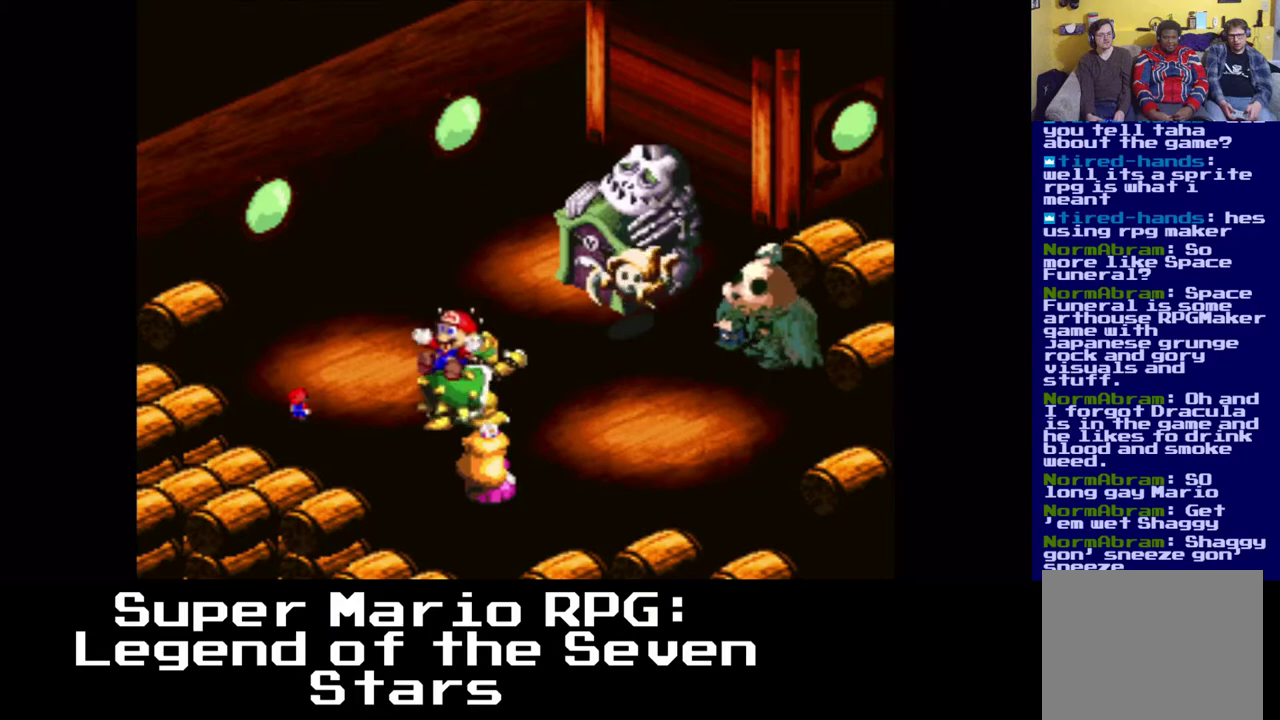
{"buttons": [], "left_stick": "center", "right_stick": "center", "events": []}
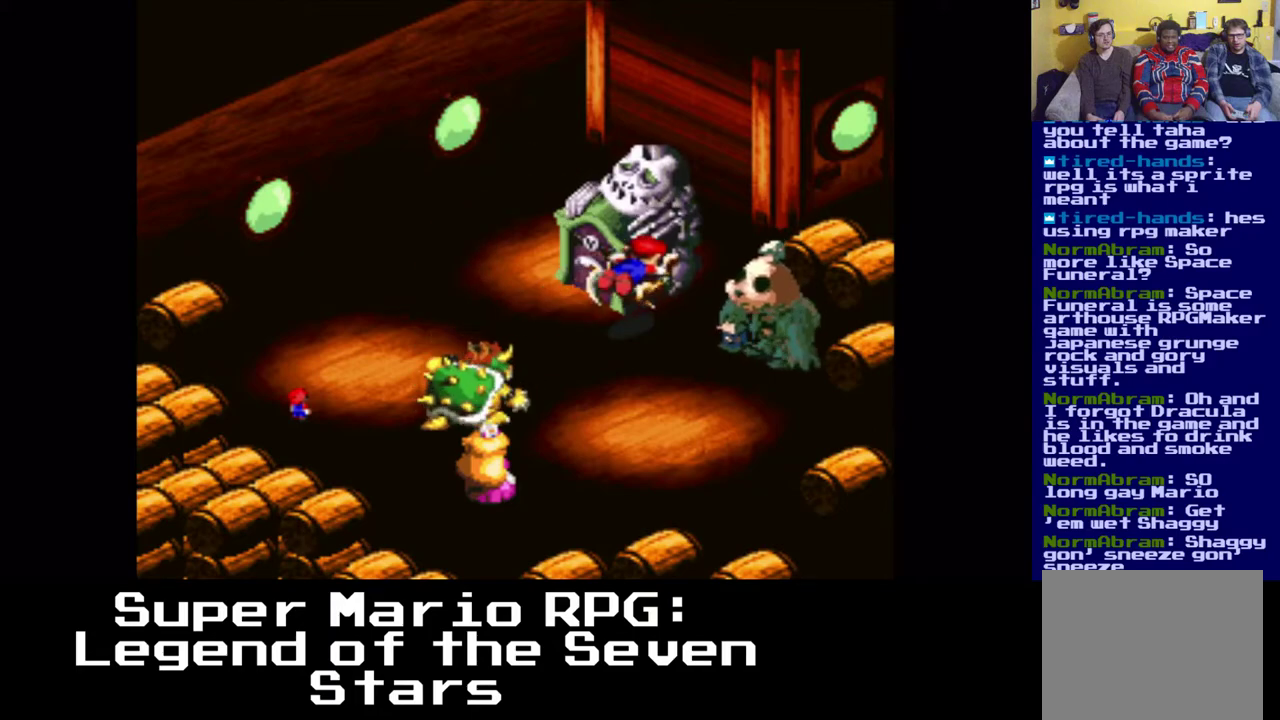
{"buttons": [], "left_stick": "center", "right_stick": "center", "events": []}
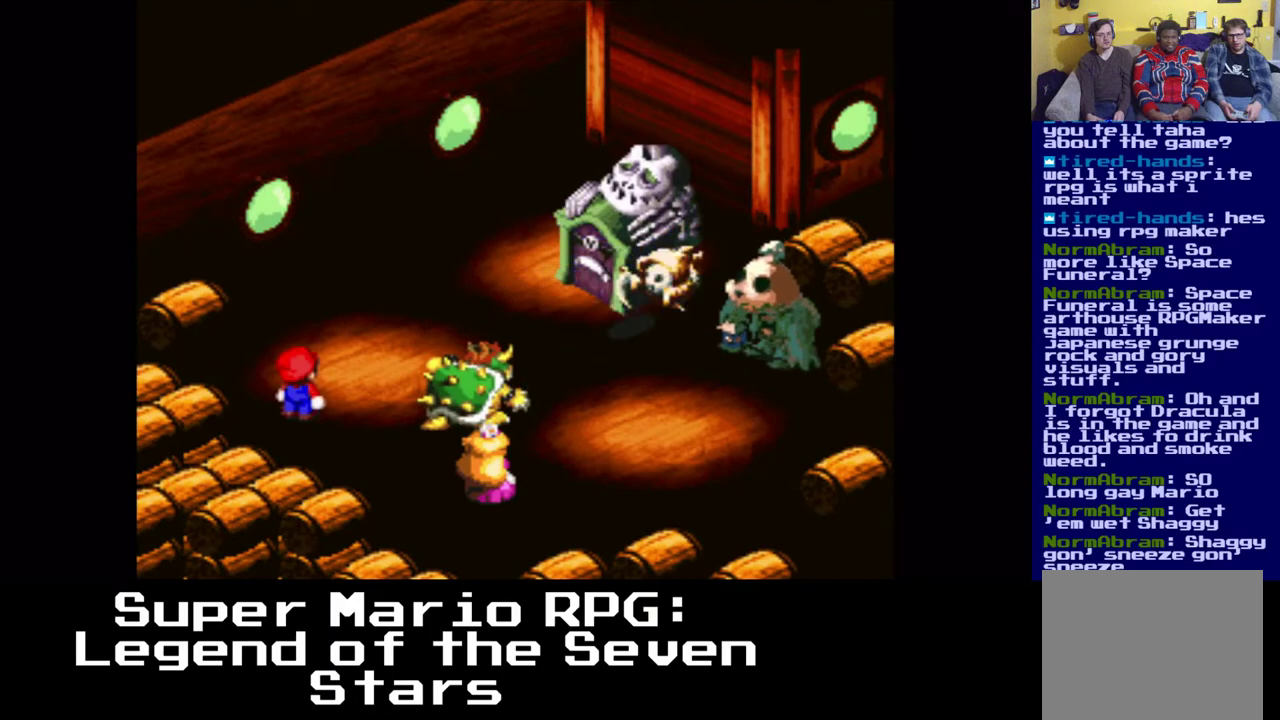
{"buttons": [], "left_stick": "center", "right_stick": "center", "events": []}
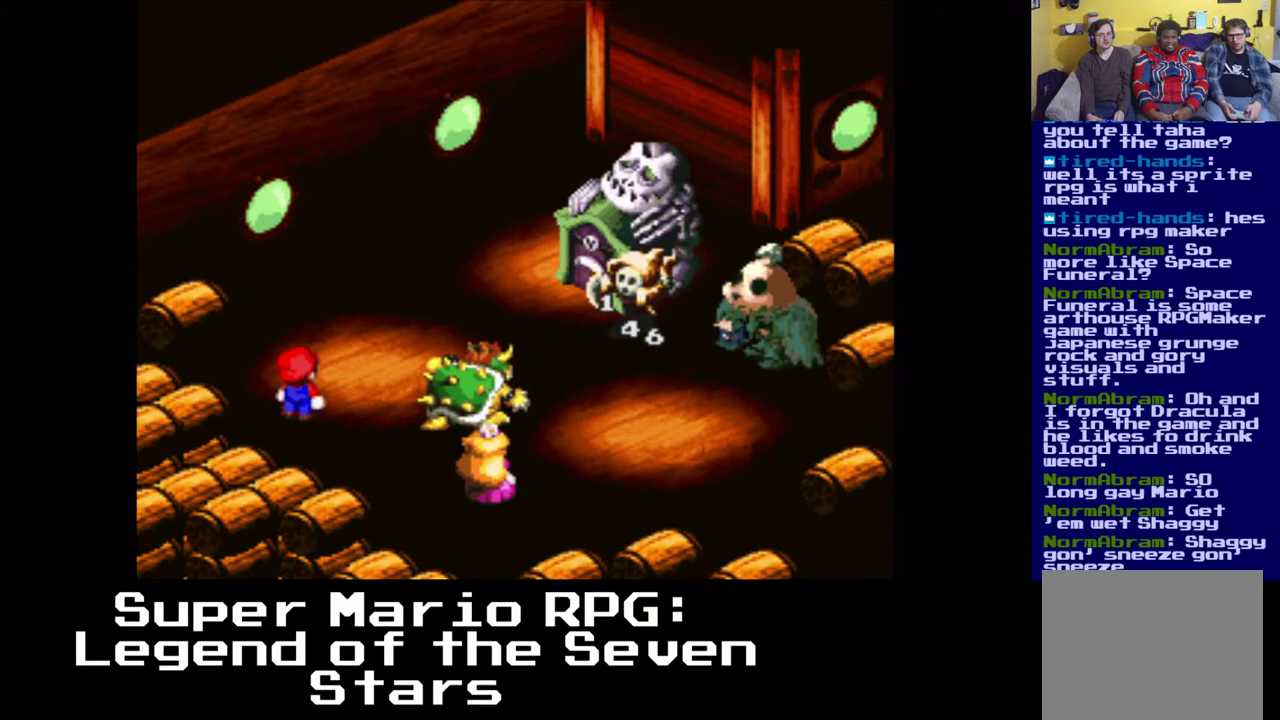
{"buttons": [], "left_stick": "center", "right_stick": "center", "events": []}
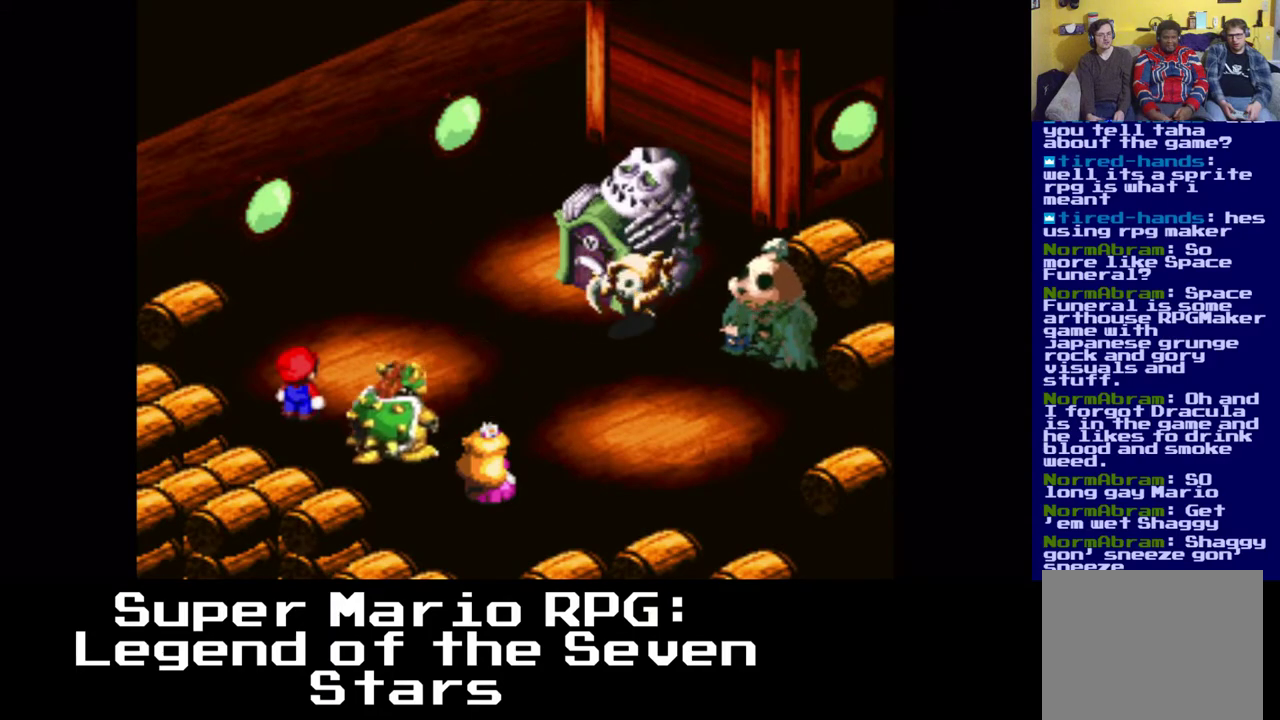
{"buttons": [], "left_stick": "center", "right_stick": "center", "events": []}
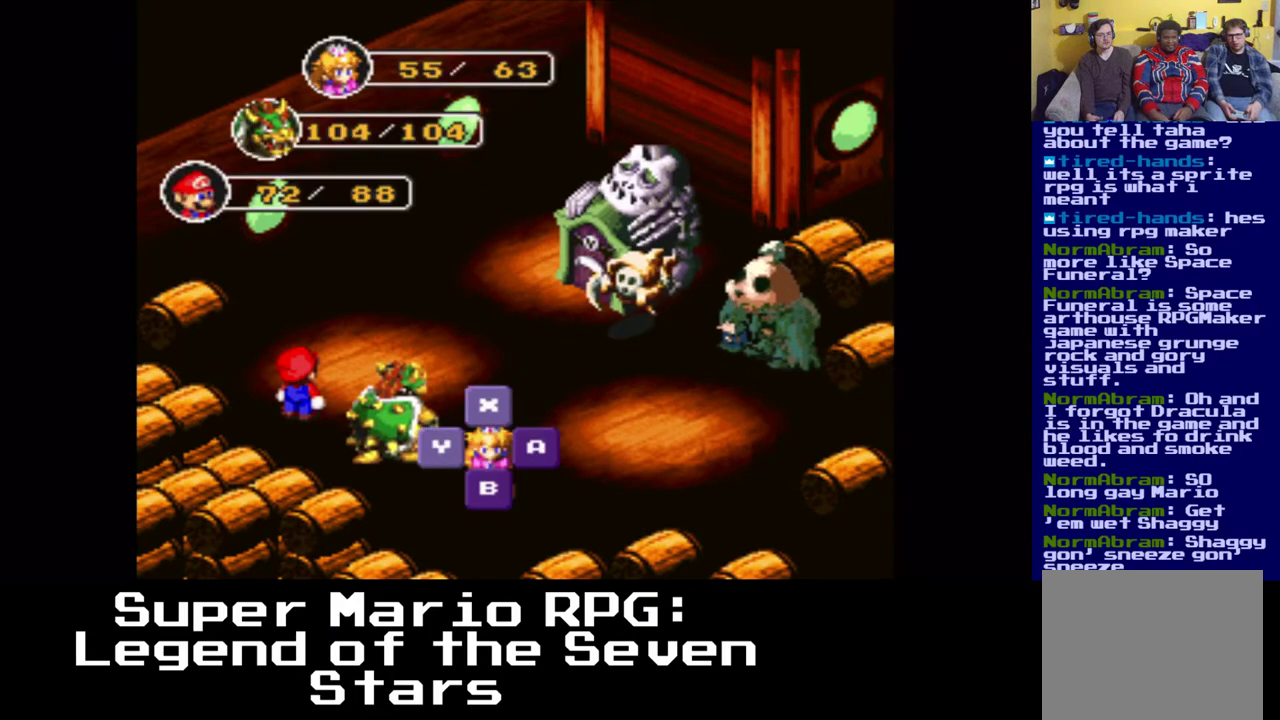
{"buttons": [], "left_stick": "center", "right_stick": "center", "events": [[100, "B", "down"], [233, "B", "up"]]}
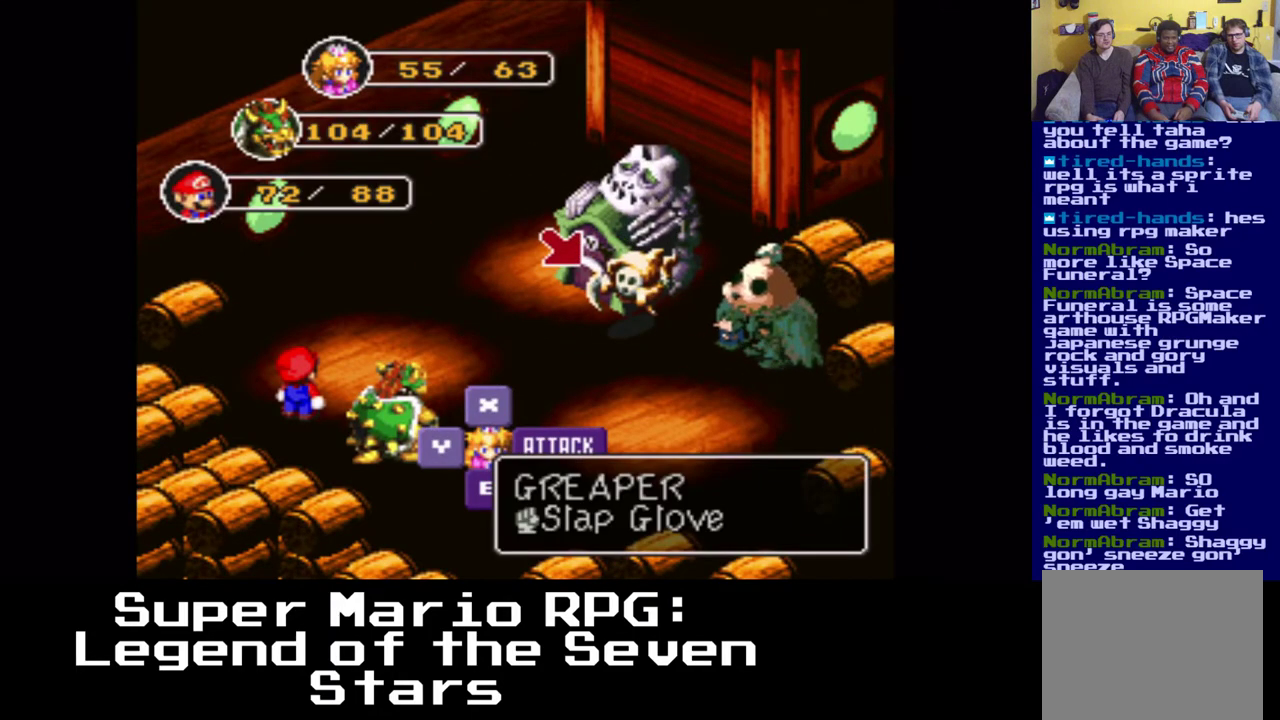
{"buttons": [], "left_stick": "center", "right_stick": "center", "events": [[250, "B", "down"], [433, "B", "up"]]}
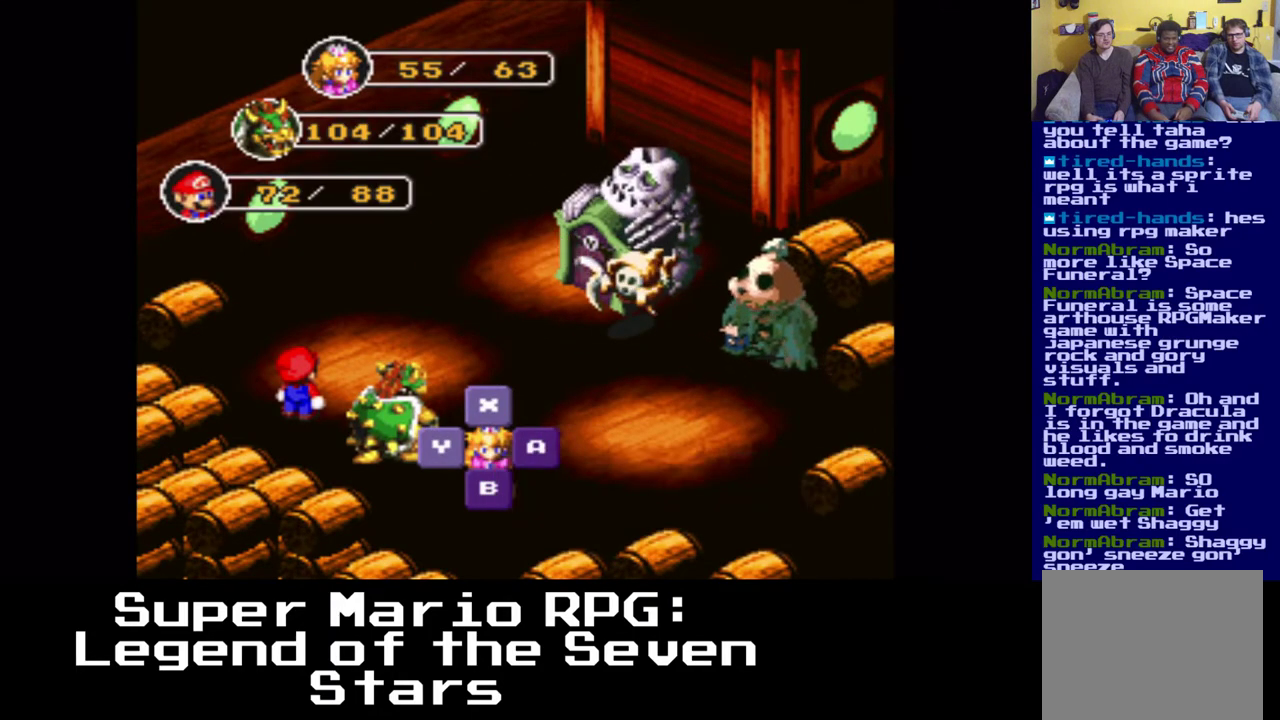
{"buttons": [], "left_stick": "center", "right_stick": "center", "events": []}
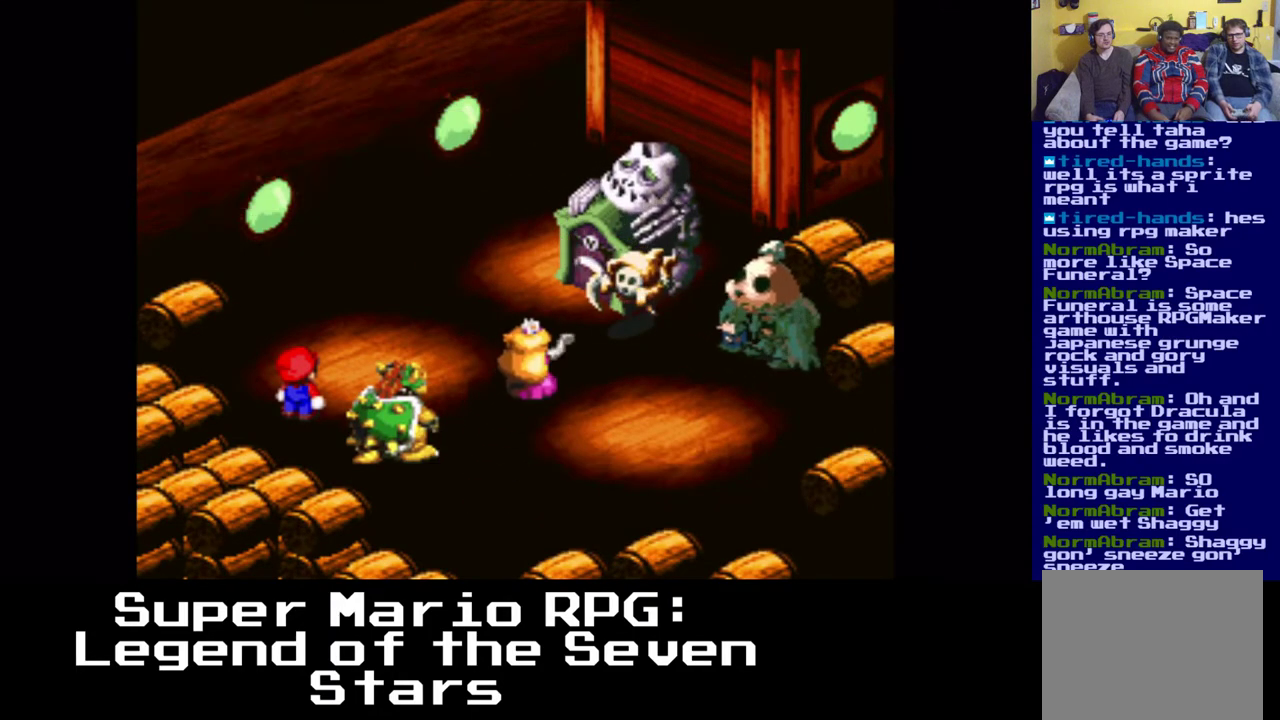
{"buttons": [], "left_stick": "center", "right_stick": "center", "events": [[317, "B", "down"], [467, "B", "up"]]}
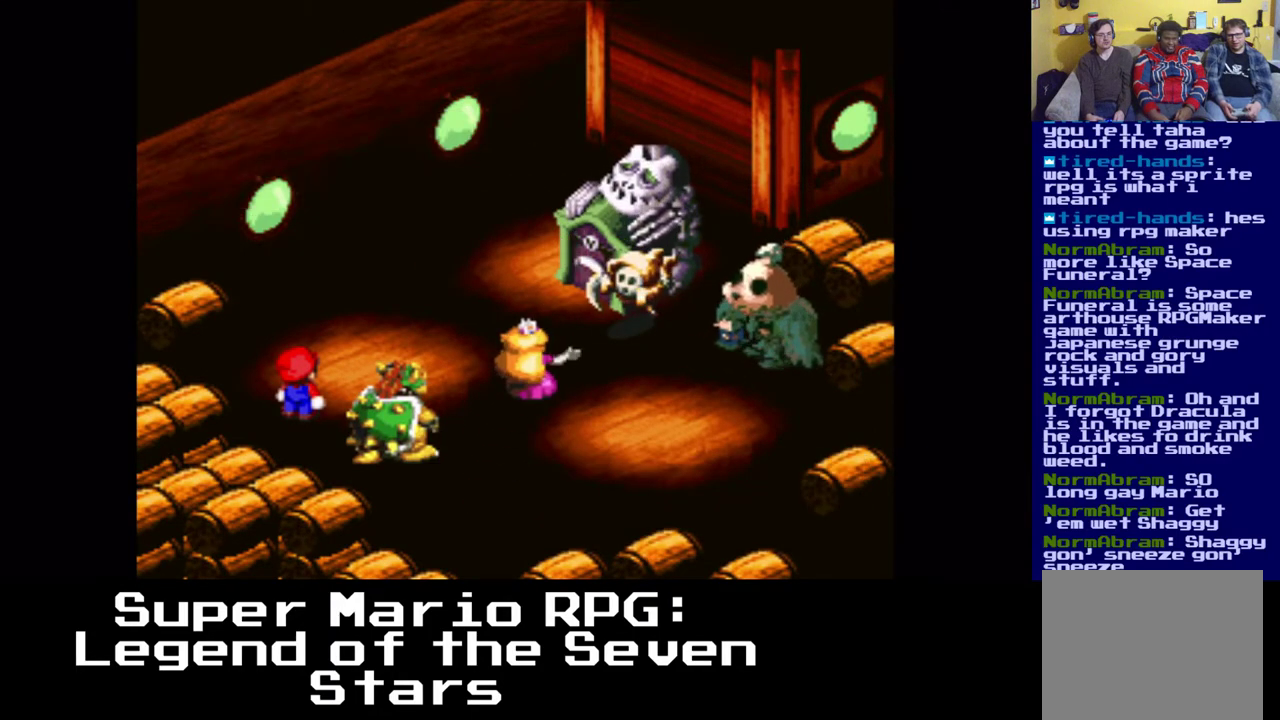
{"buttons": [], "left_stick": "center", "right_stick": "center", "events": []}
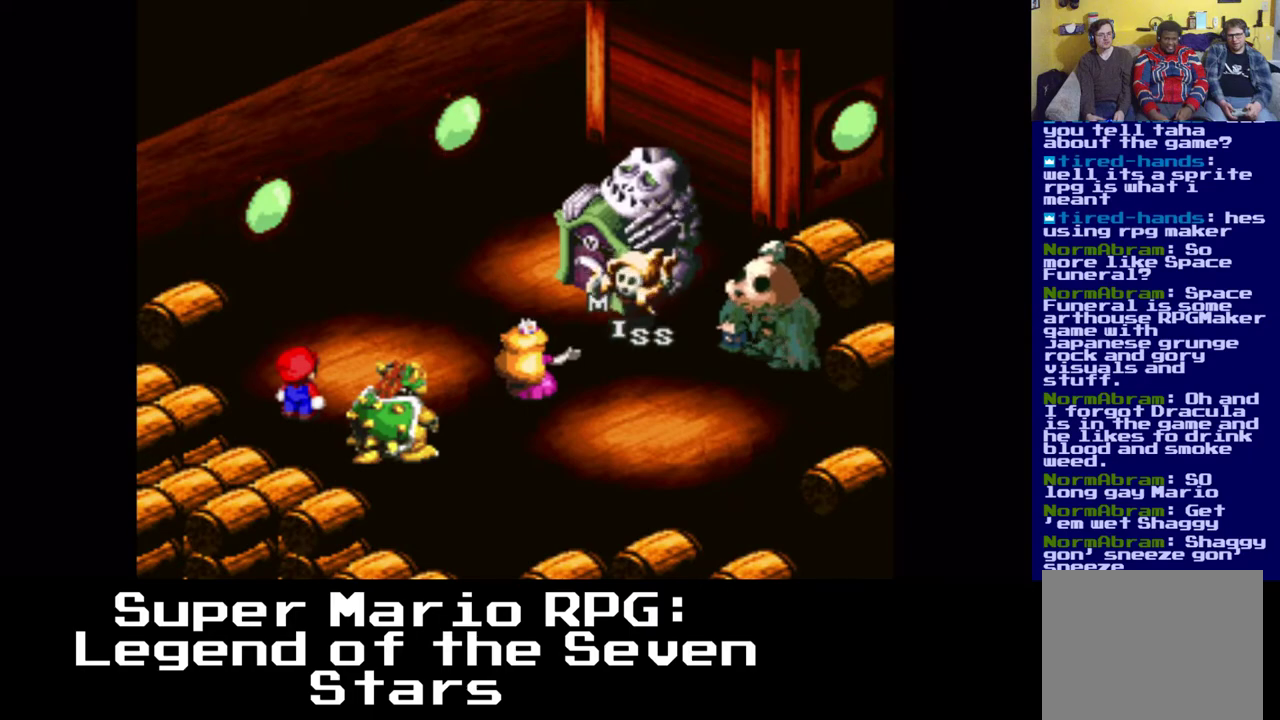
{"buttons": [], "left_stick": "center", "right_stick": "center", "events": []}